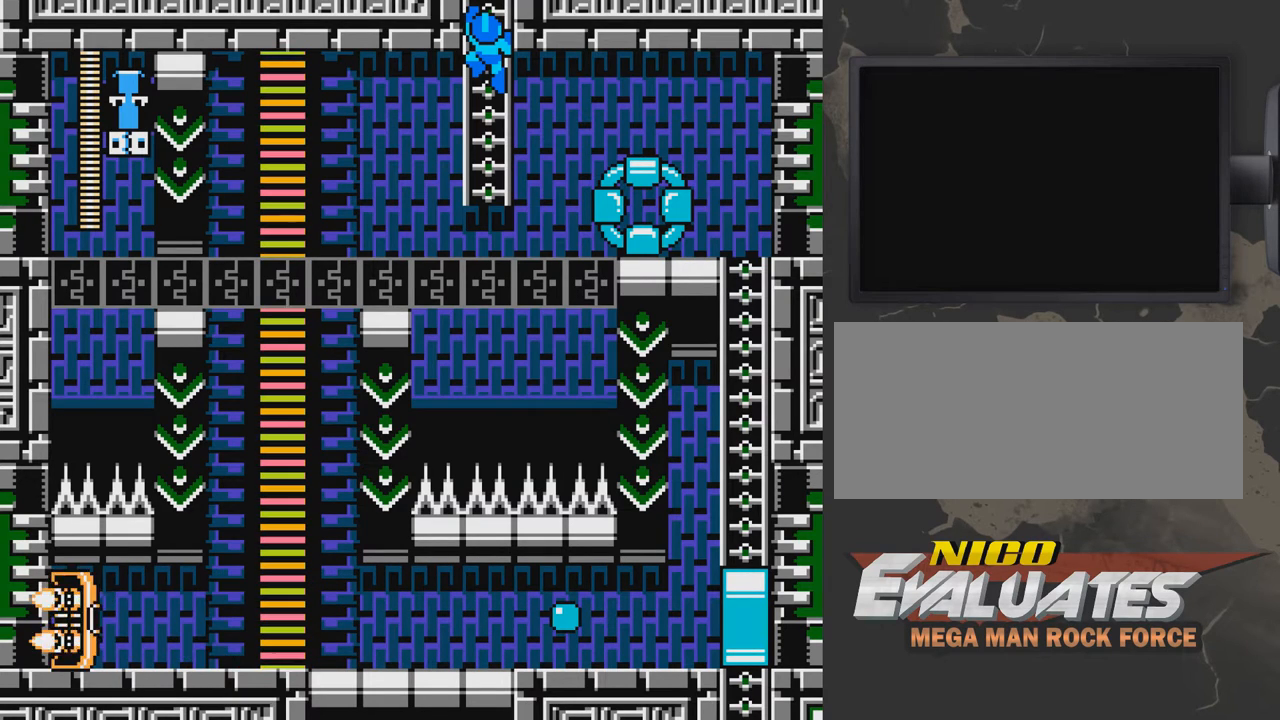
Gameplay with a controller (Nintendo layout); each line is a JSON object with the inputs held at the frame after it. "events" lists button and stick changes between this image and that frame as [ms after this image, input, new state], when the widget could be followed in between. Not read: L3 R3.
{"buttons": [], "events": []}
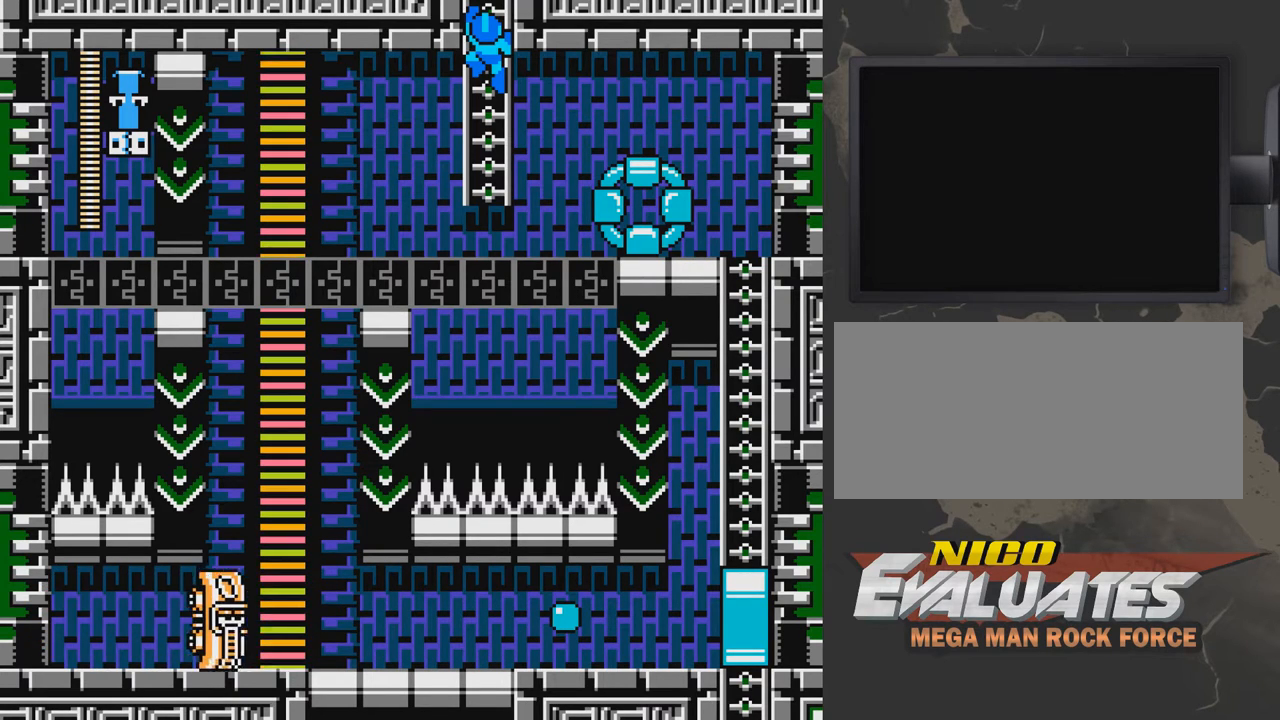
{"buttons": [], "events": []}
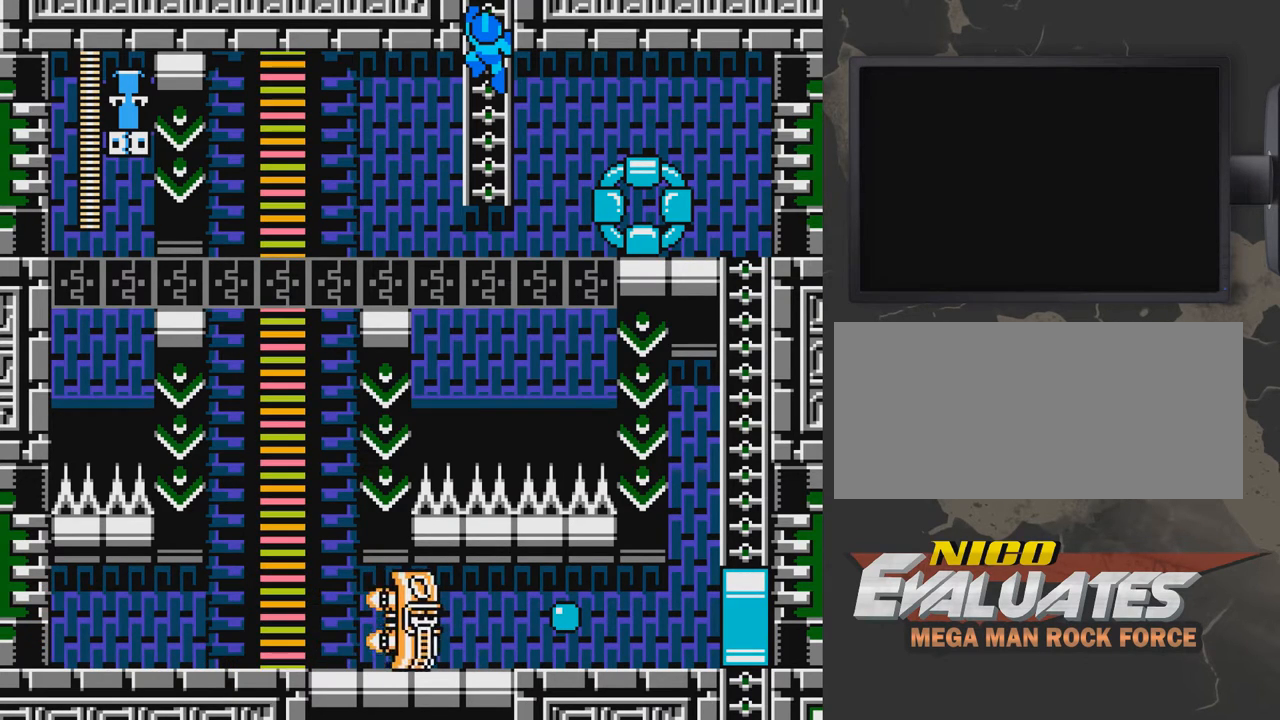
{"buttons": [], "events": []}
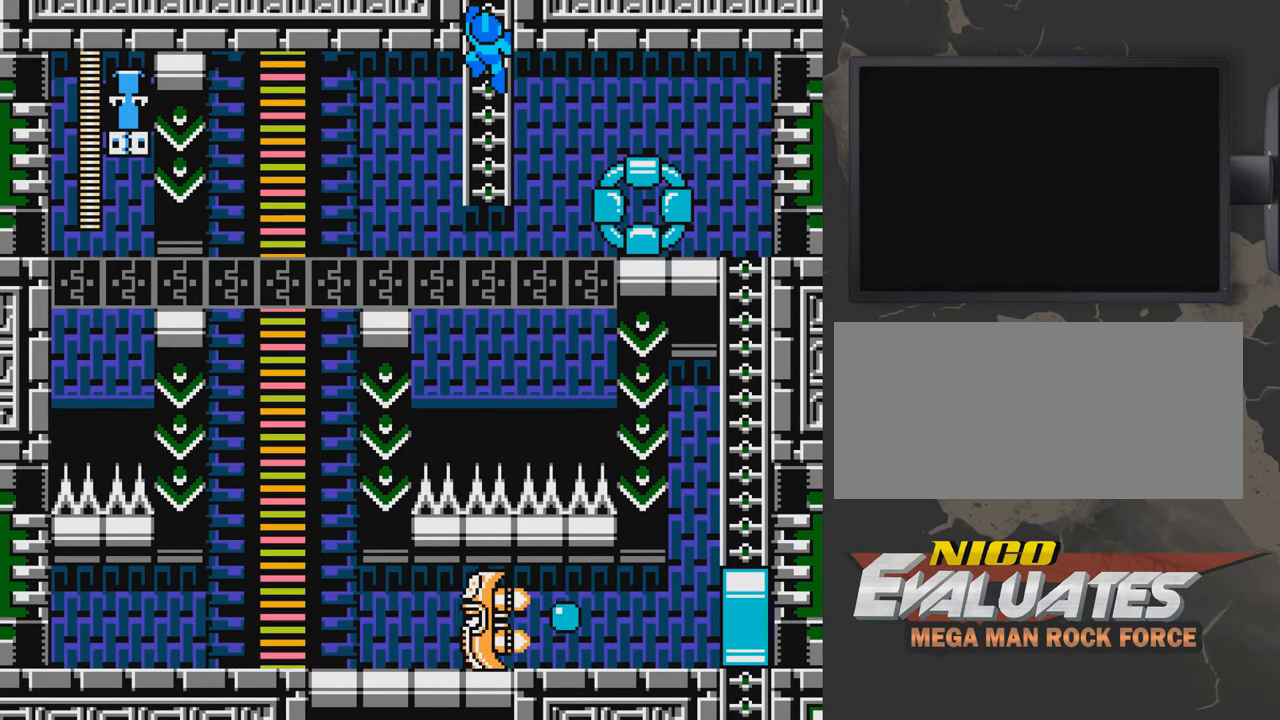
{"buttons": [], "events": []}
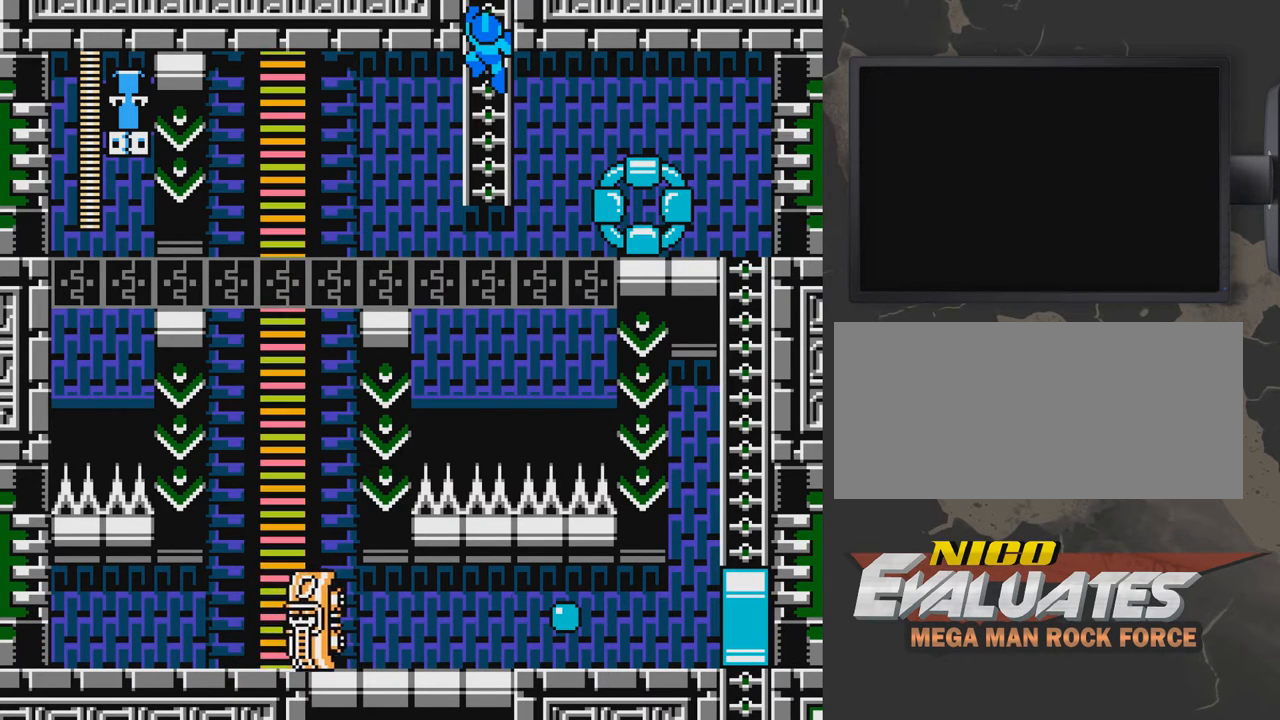
{"buttons": [], "events": []}
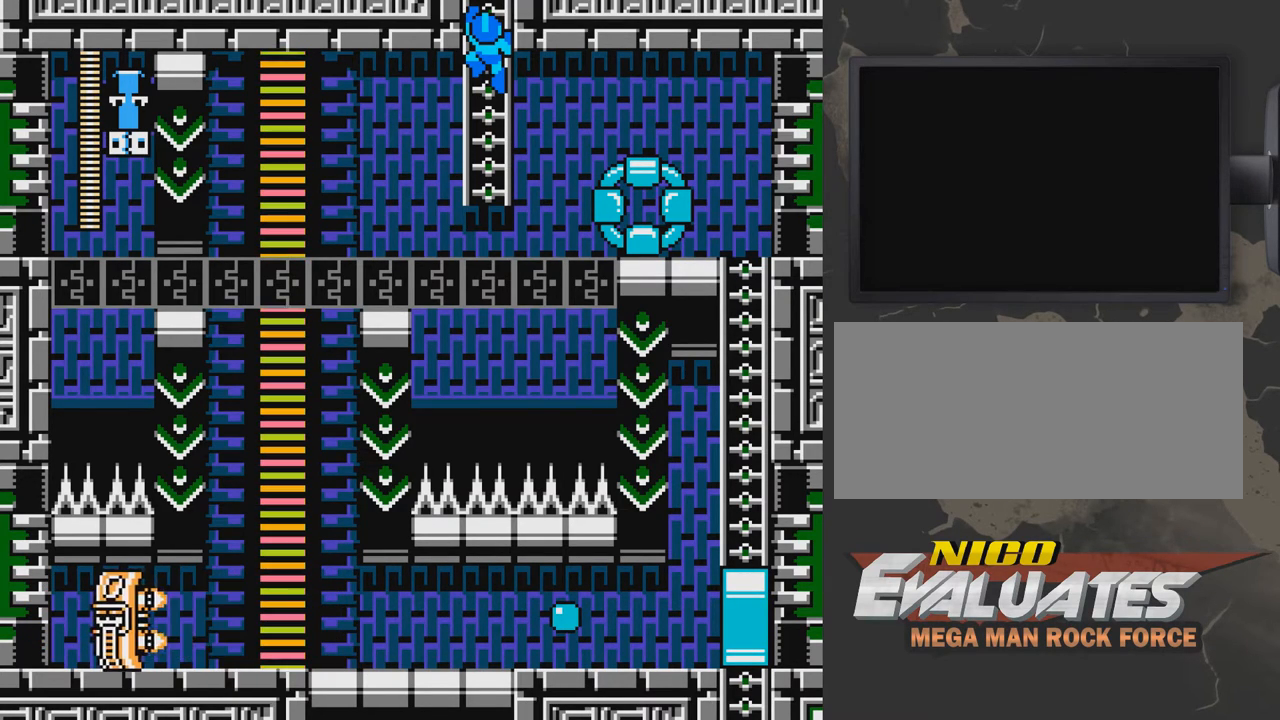
{"buttons": ["DPAD_DOWN"], "events": [[233, "DPAD_DOWN", "down"], [283, "DPAD_DOWN", "up"], [433, "DPAD_DOWN", "down"]]}
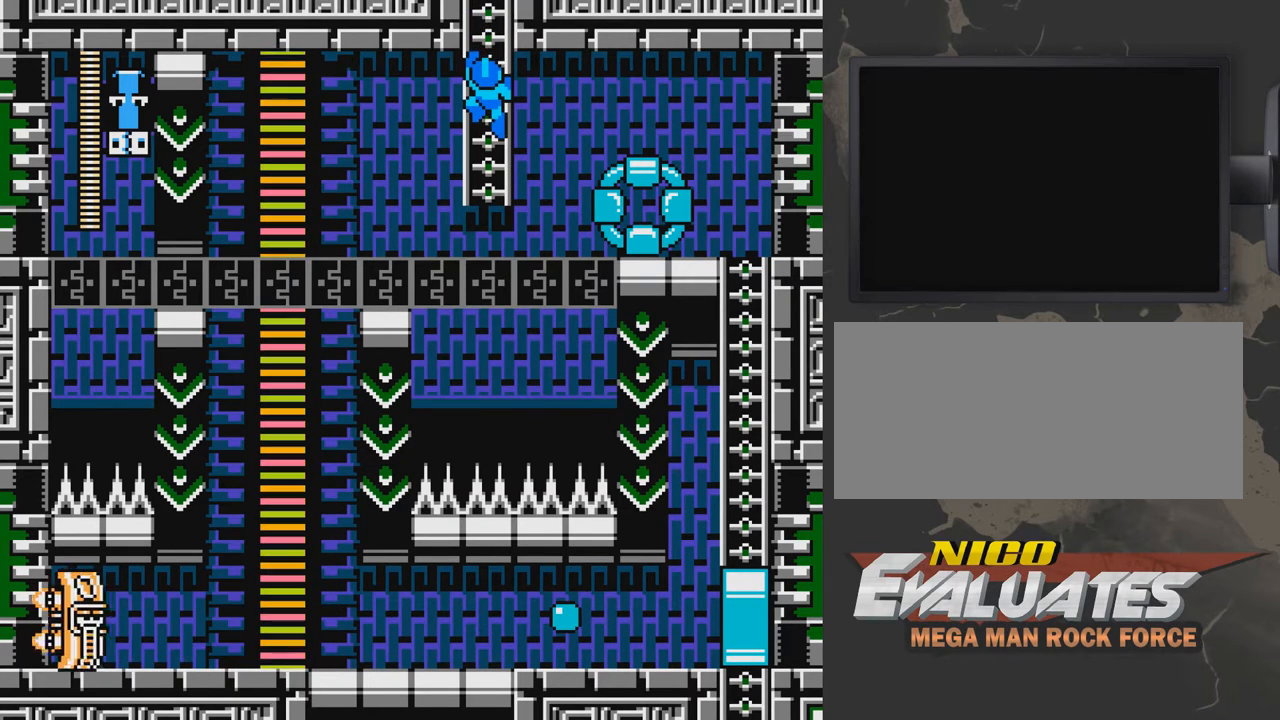
{"buttons": ["A", "DPAD_LEFT"], "events": [[33, "DPAD_DOWN", "up"], [233, "DPAD_LEFT", "down"], [333, "A", "down"]]}
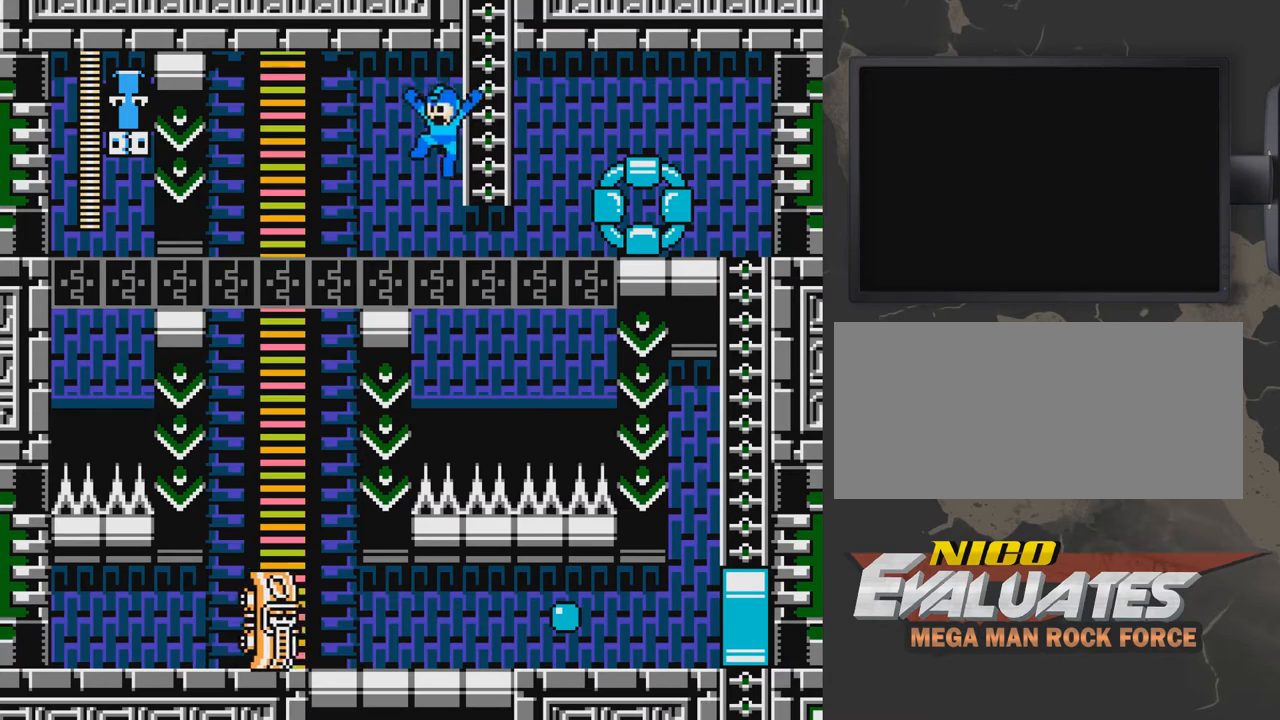
{"buttons": [], "events": [[233, "A", "up"], [233, "DPAD_LEFT", "up"]]}
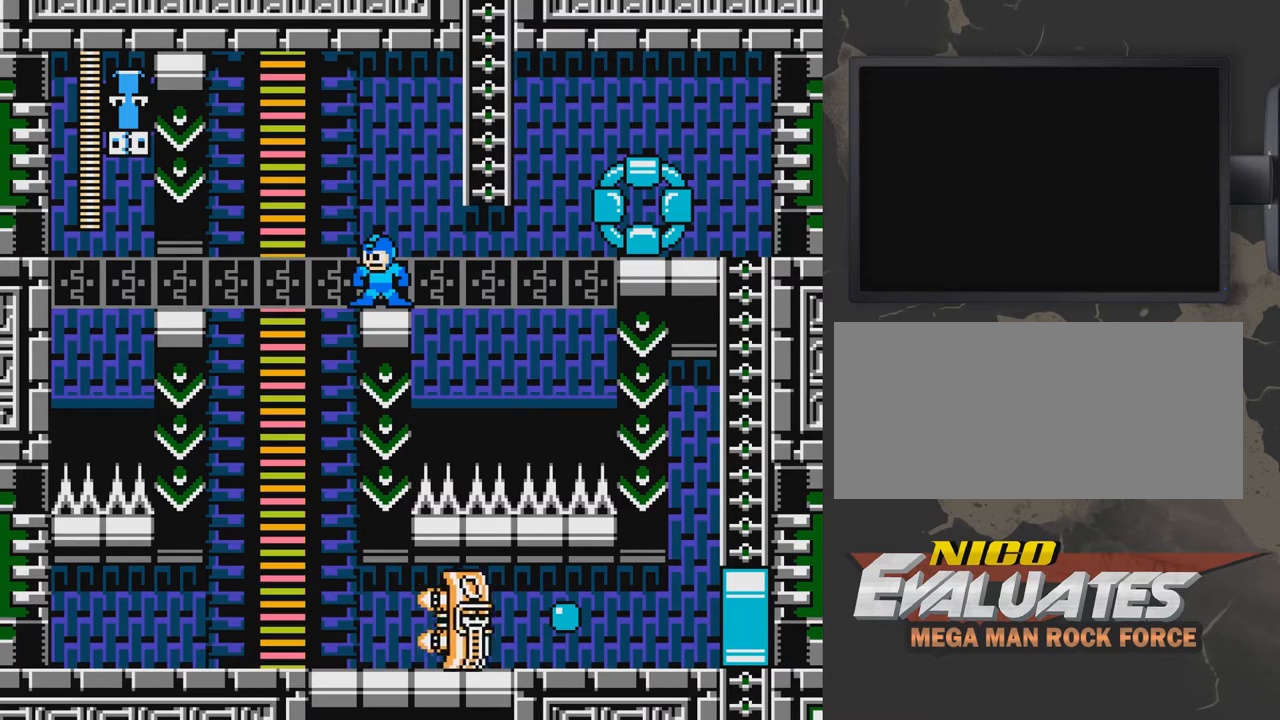
{"buttons": [], "events": [[283, "DPAD_LEFT", "down"], [333, "DPAD_LEFT", "up"]]}
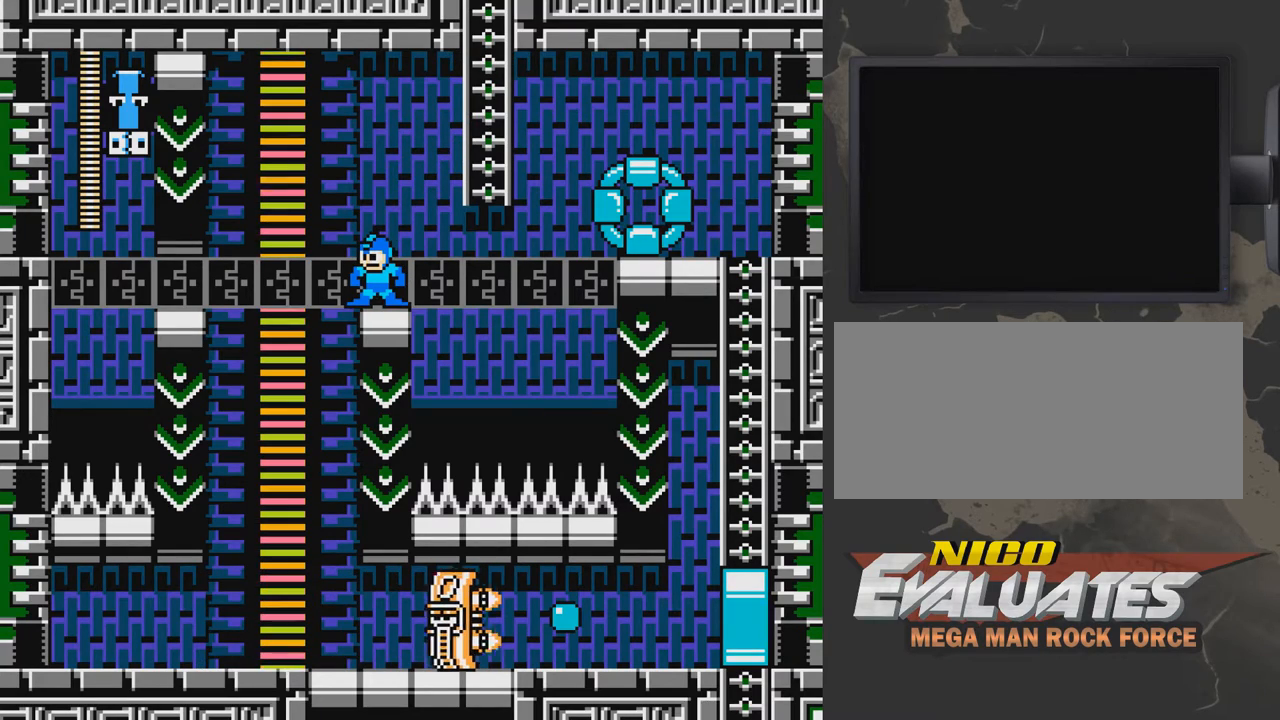
{"buttons": [], "events": []}
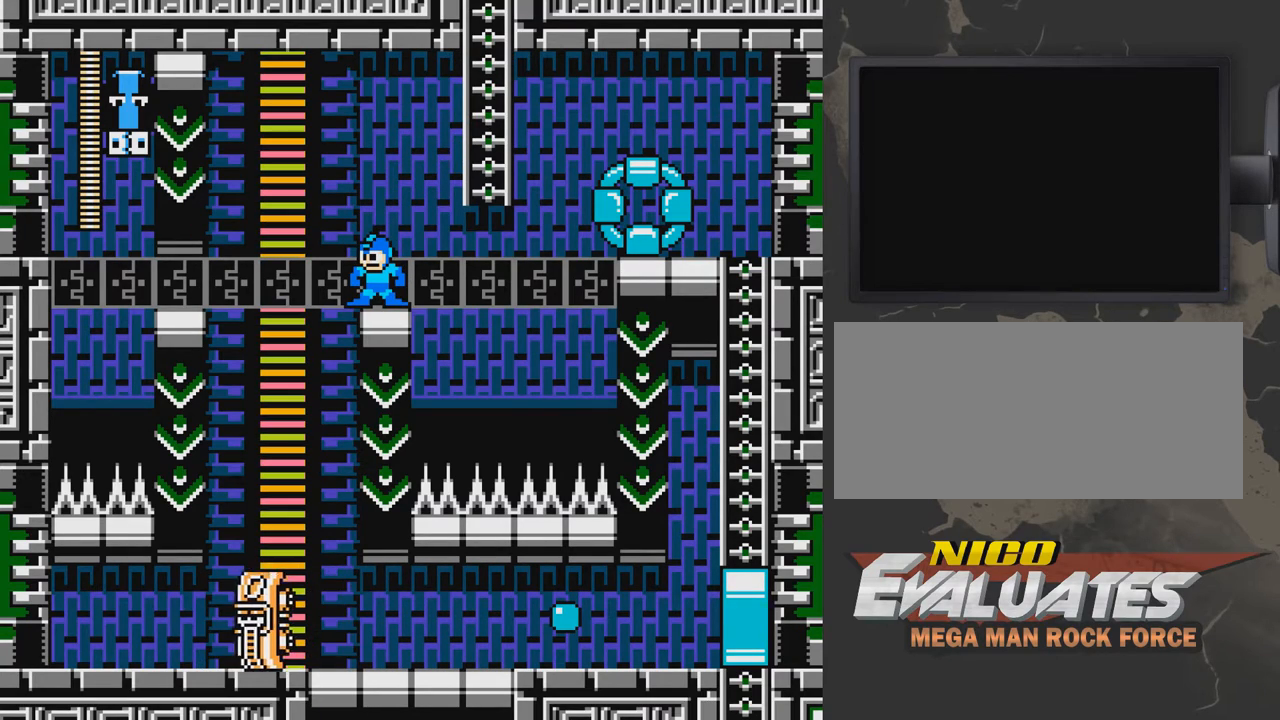
{"buttons": [], "events": []}
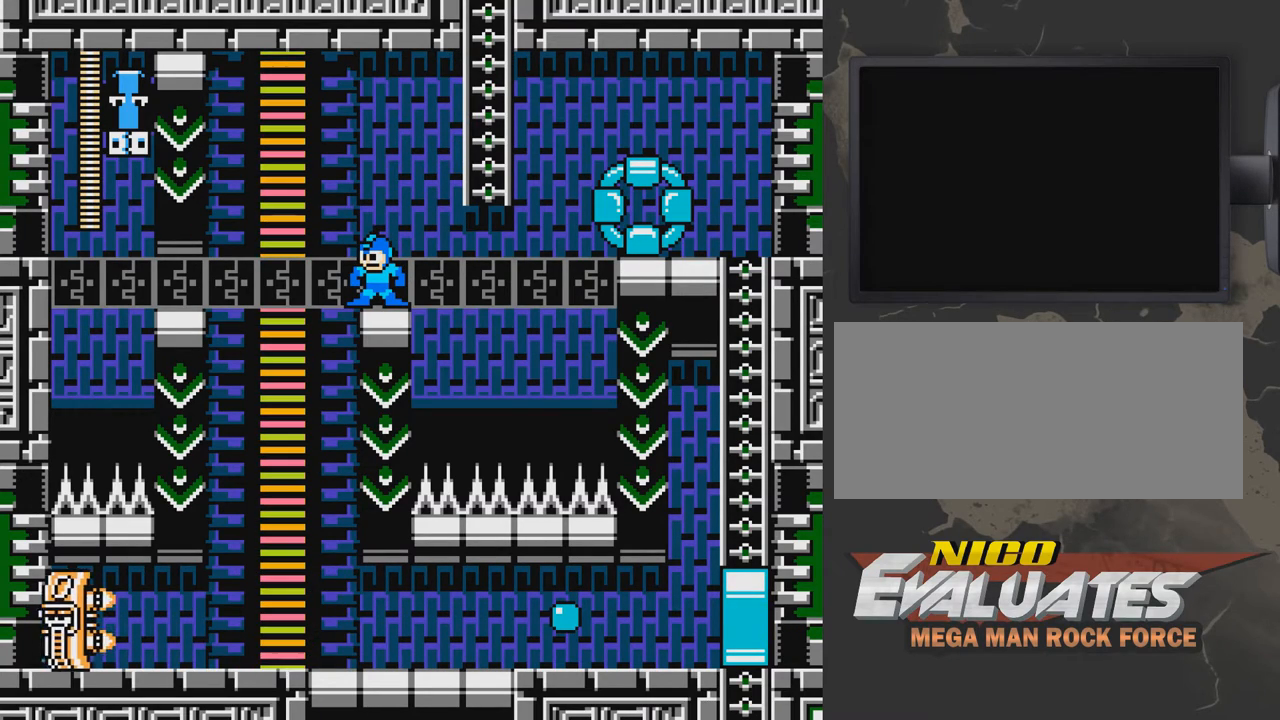
{"buttons": [], "events": []}
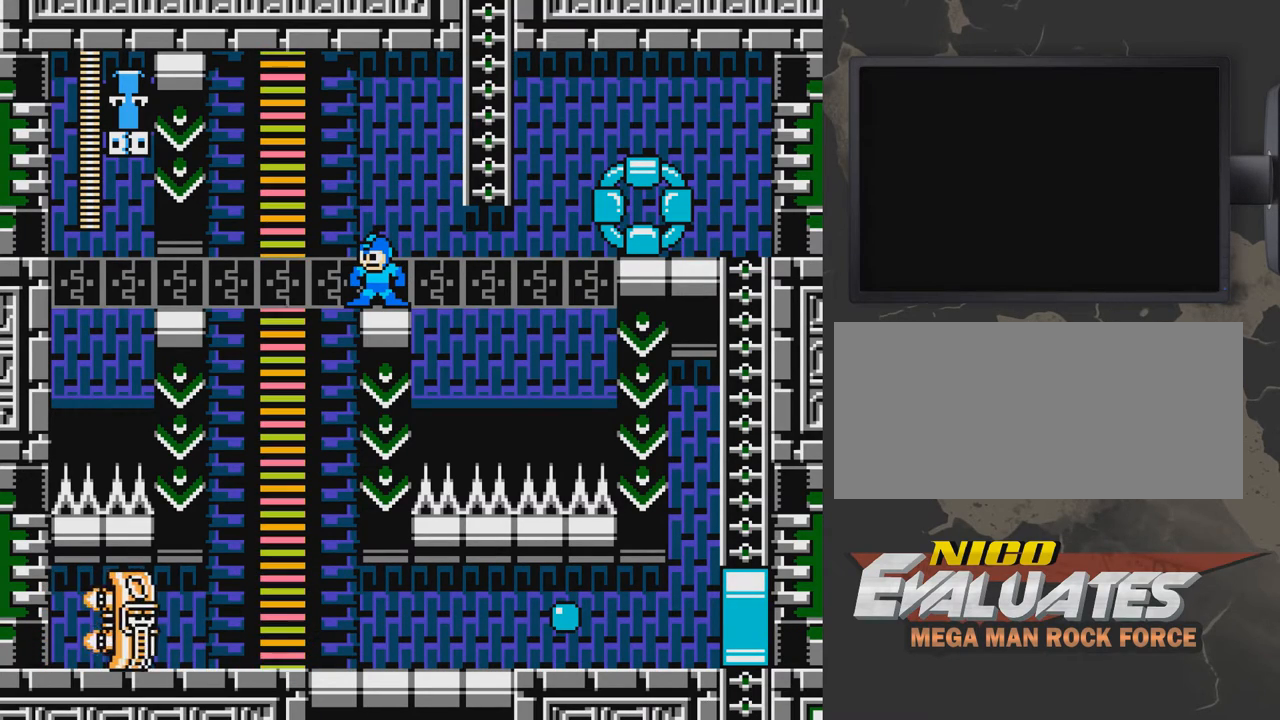
{"buttons": [], "events": []}
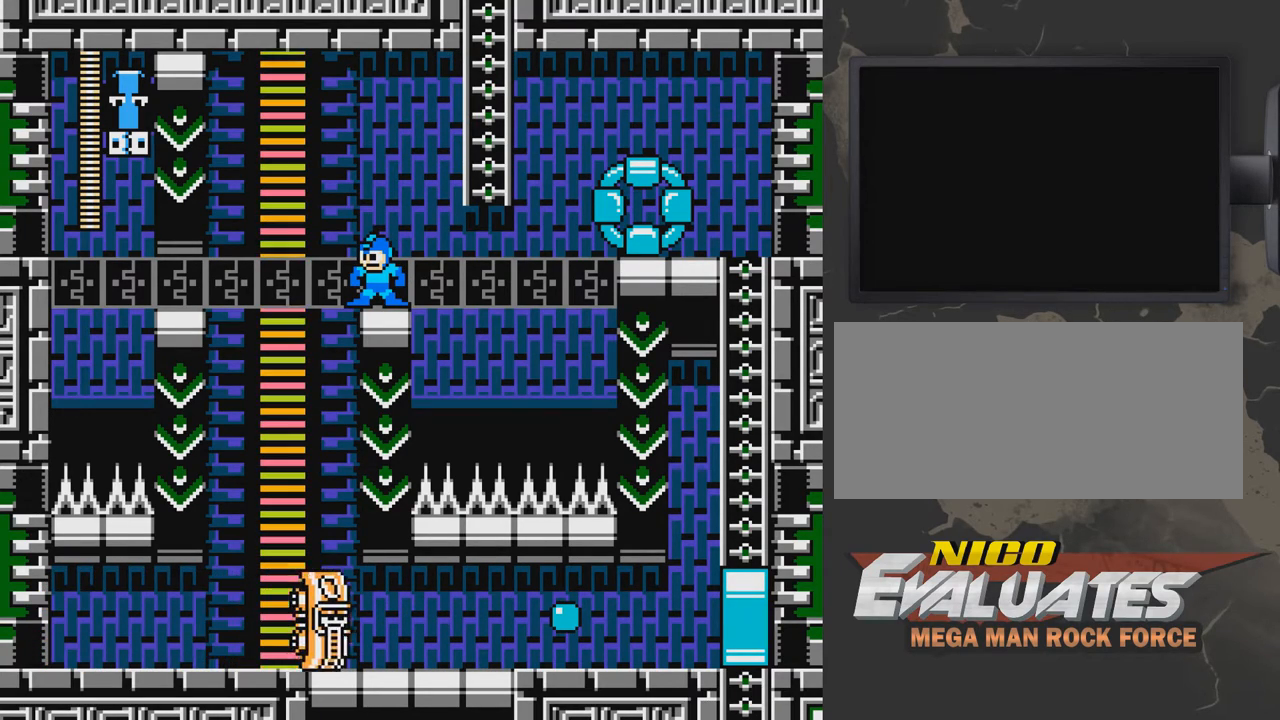
{"buttons": [], "events": []}
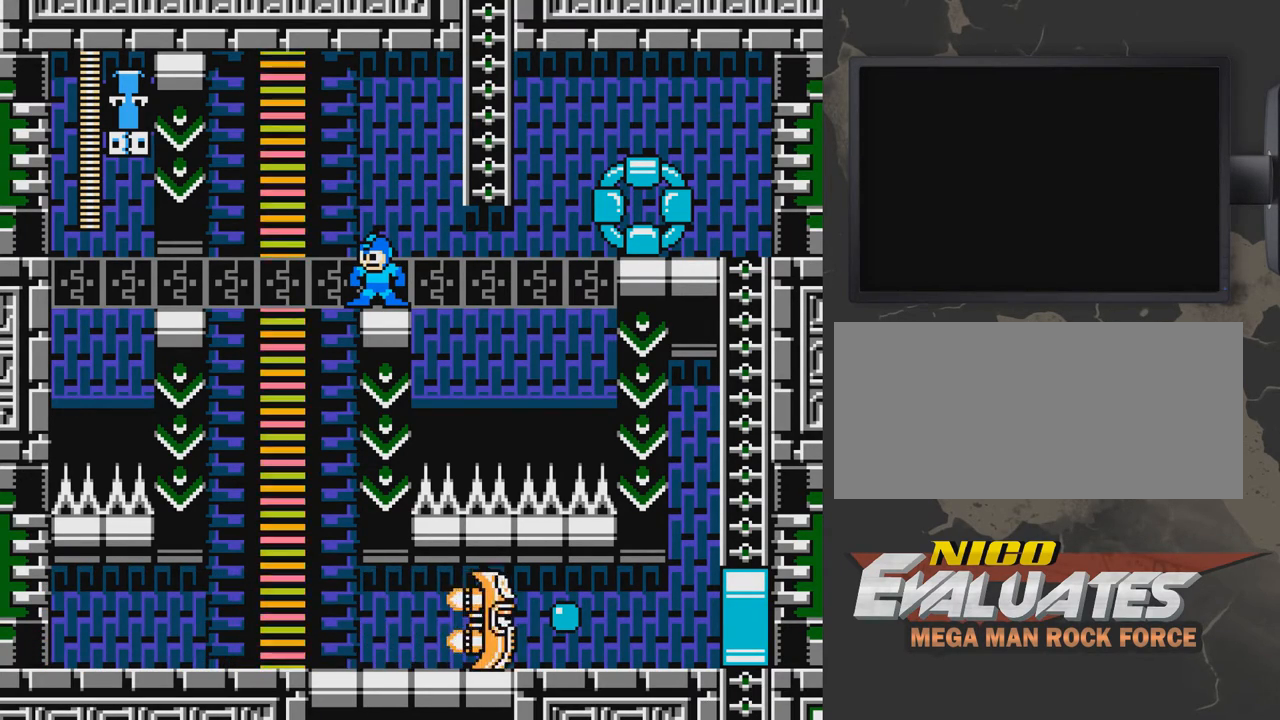
{"buttons": ["DPAD_RIGHT"], "events": [[33, "START", "down"], [67, "START", "up"], [117, "DPAD_RIGHT", "down"]]}
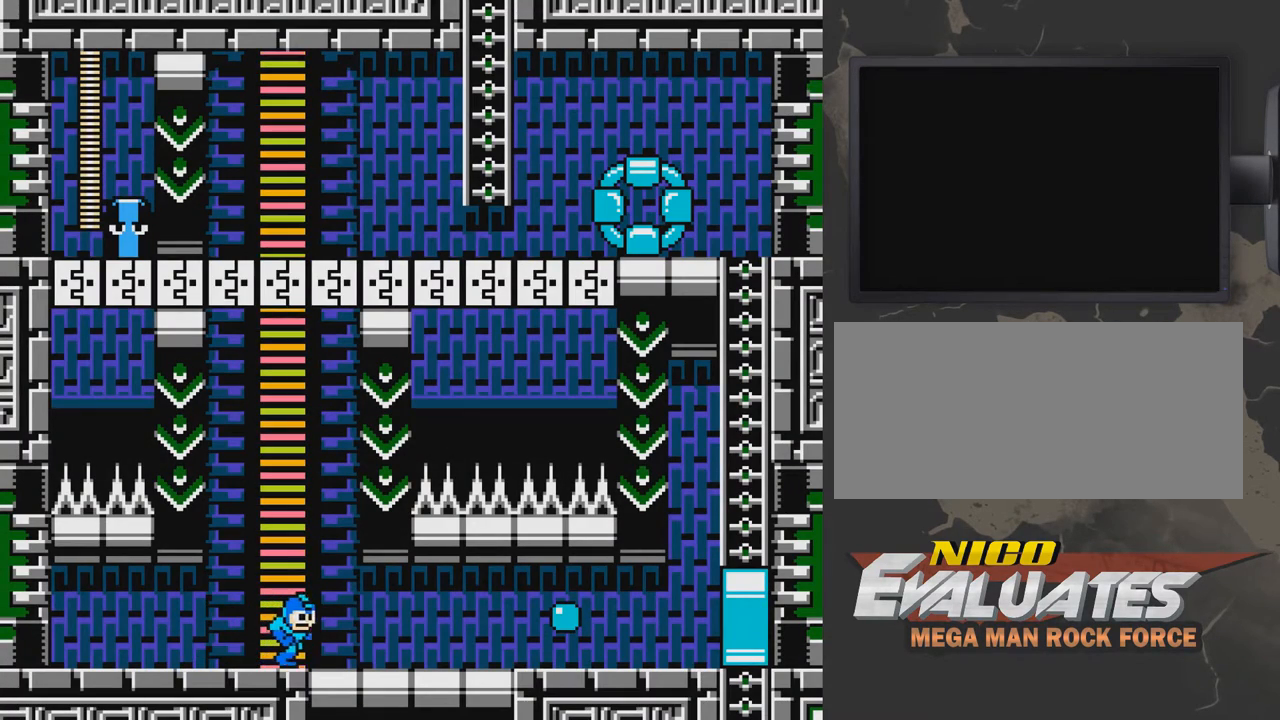
{"buttons": ["A", "DPAD_DOWN", "DPAD_RIGHT"], "events": [[117, "DPAD_DOWN", "down"], [317, "A", "down"]]}
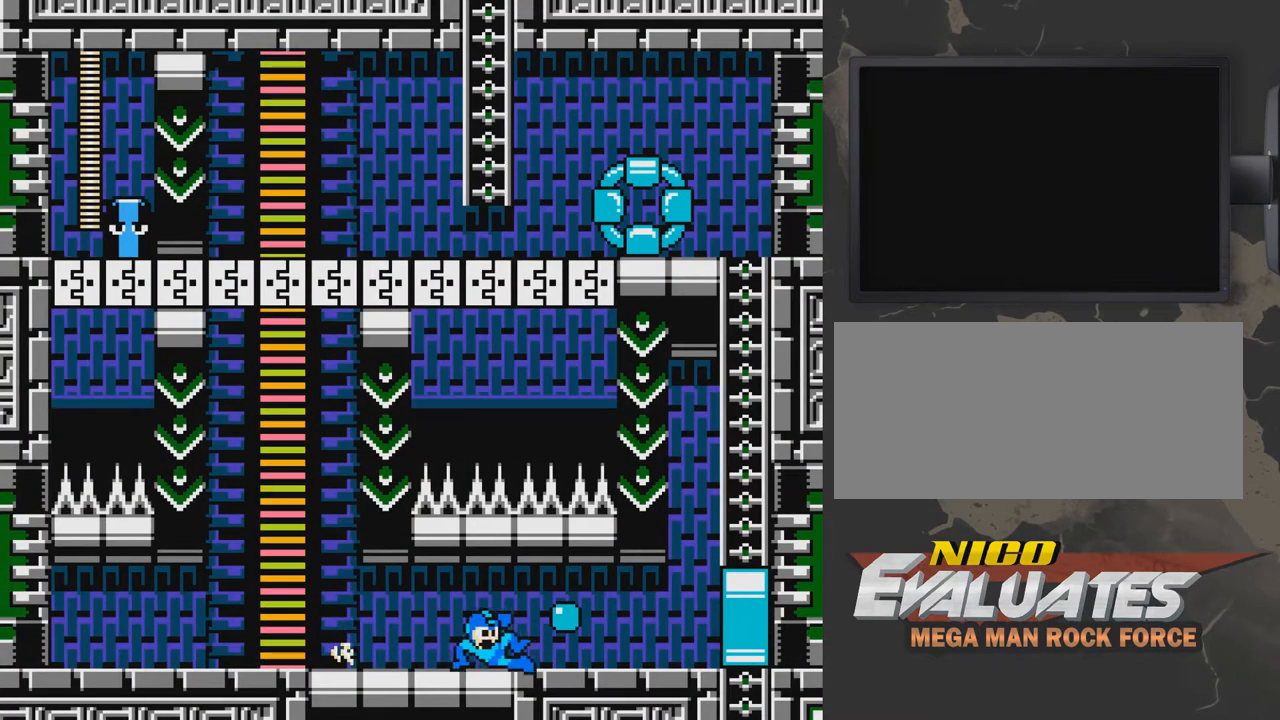
{"buttons": ["DPAD_RIGHT"], "events": [[17, "DPAD_DOWN", "up"], [317, "A", "up"]]}
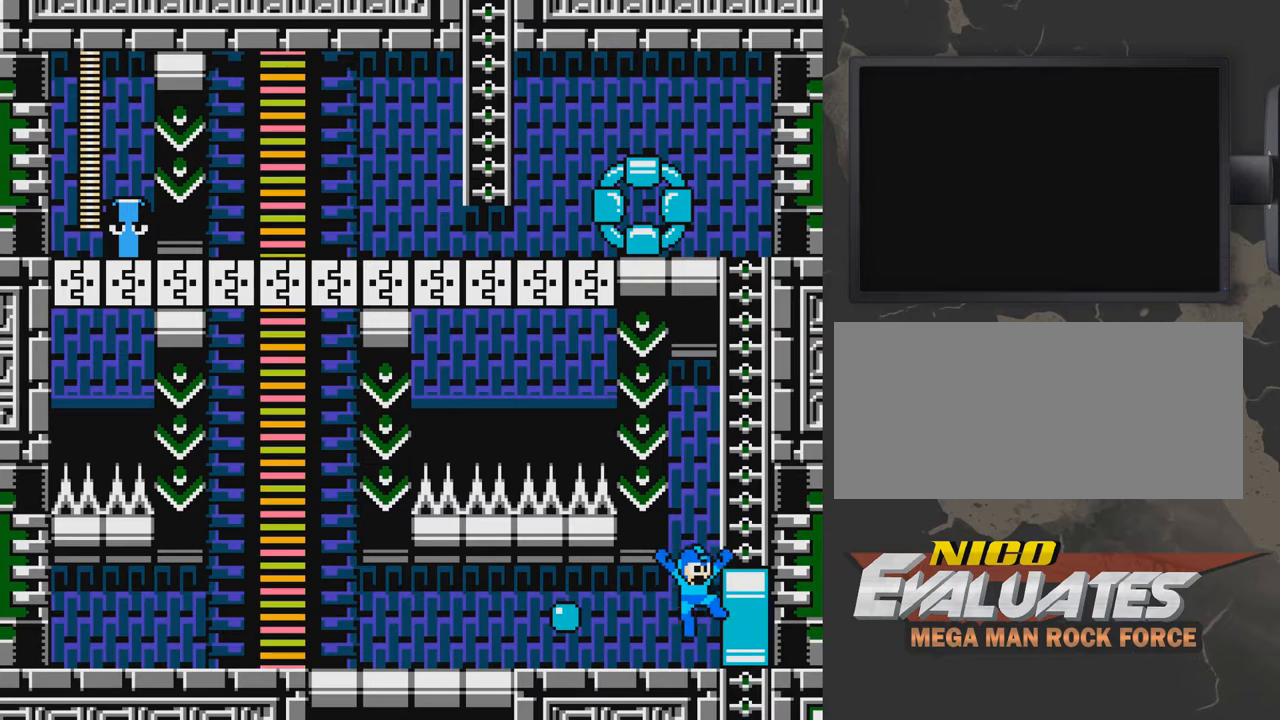
{"buttons": ["DPAD_UP", "DPAD_LEFT"], "events": [[17, "A", "down"], [267, "DPAD_UP", "down"], [317, "DPAD_RIGHT", "up"], [367, "A", "up"], [417, "DPAD_LEFT", "down"]]}
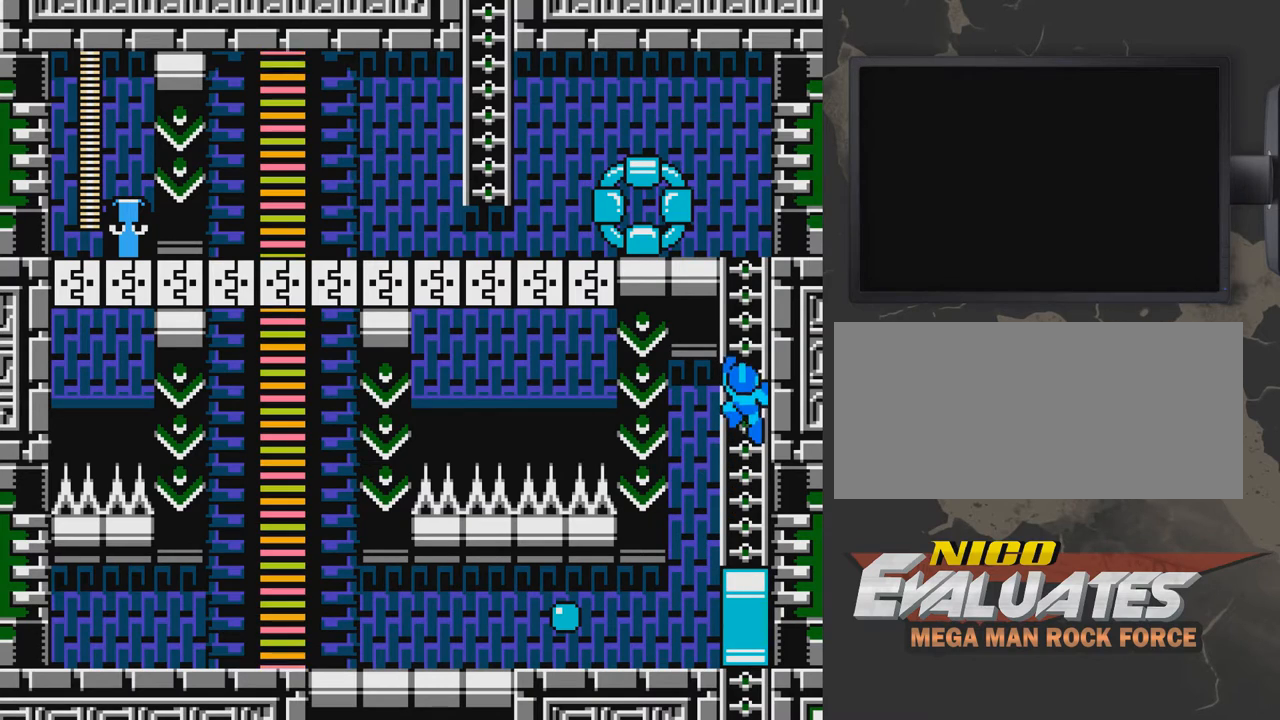
{"buttons": ["DPAD_UP", "DPAD_LEFT"], "events": []}
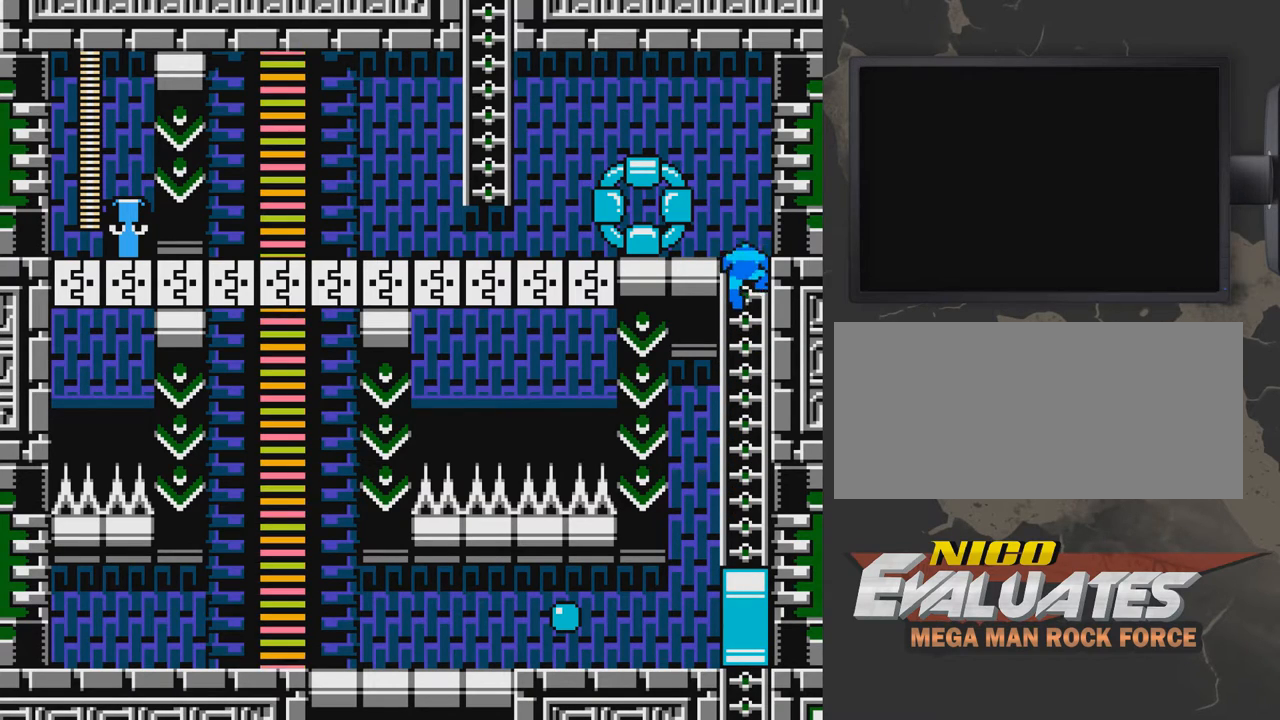
{"buttons": [], "events": [[217, "B", "down"], [217, "DPAD_UP", "up"], [267, "DPAD_LEFT", "up"], [367, "B", "up"]]}
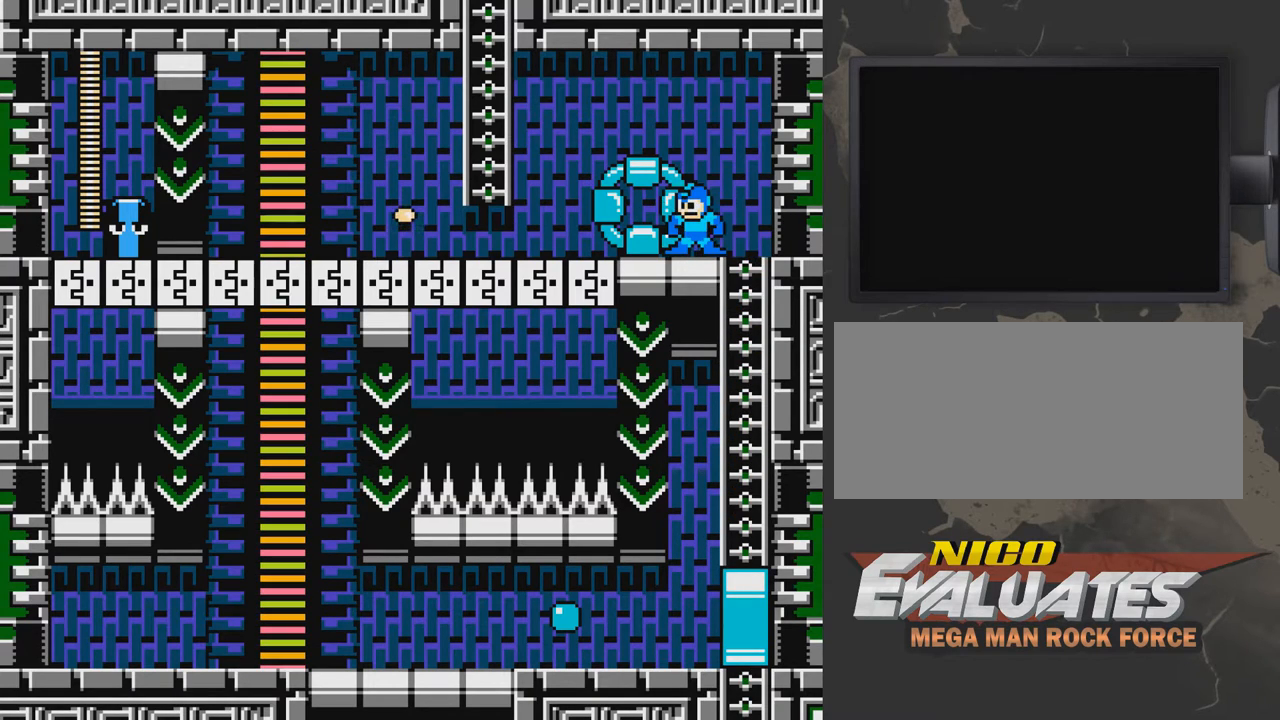
{"buttons": ["DPAD_LEFT"], "events": [[117, "DPAD_RIGHT", "down"], [417, "DPAD_LEFT", "down"], [417, "DPAD_RIGHT", "up"]]}
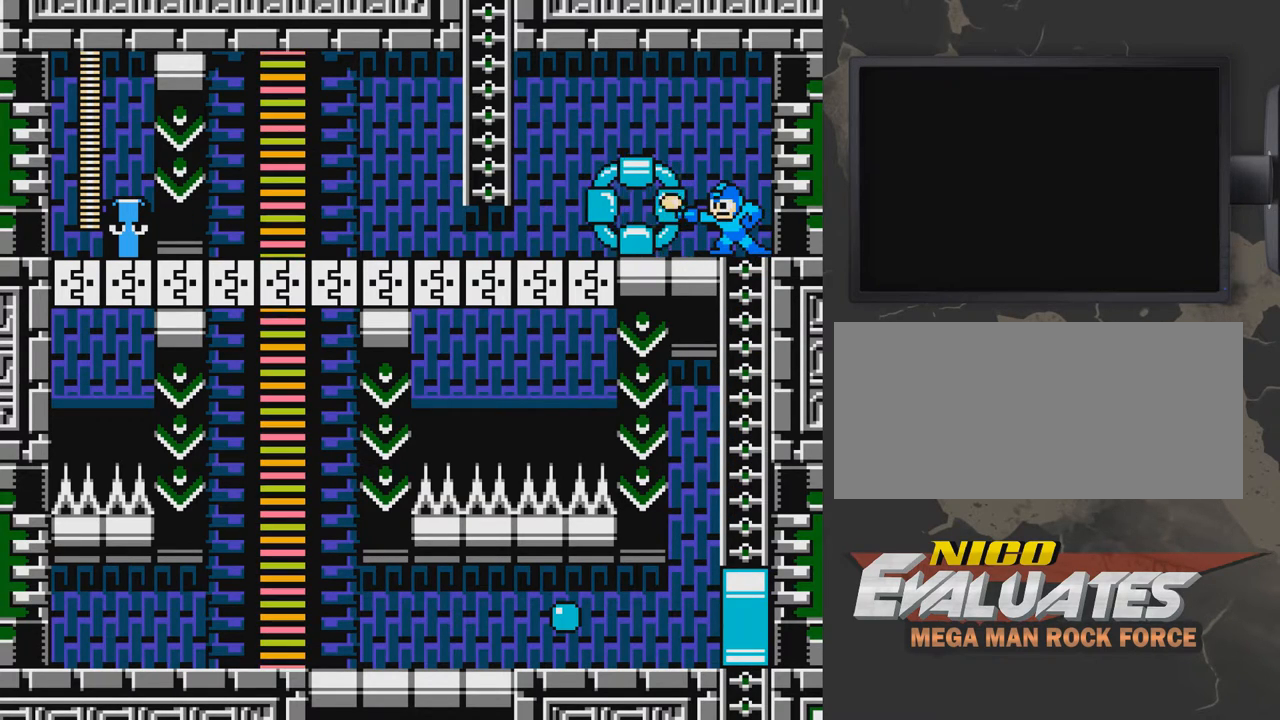
{"buttons": ["B"], "events": [[17, "B", "down"], [17, "DPAD_LEFT", "up"], [217, "B", "up"], [267, "DPAD_LEFT", "down"], [367, "B", "down"], [417, "DPAD_LEFT", "up"]]}
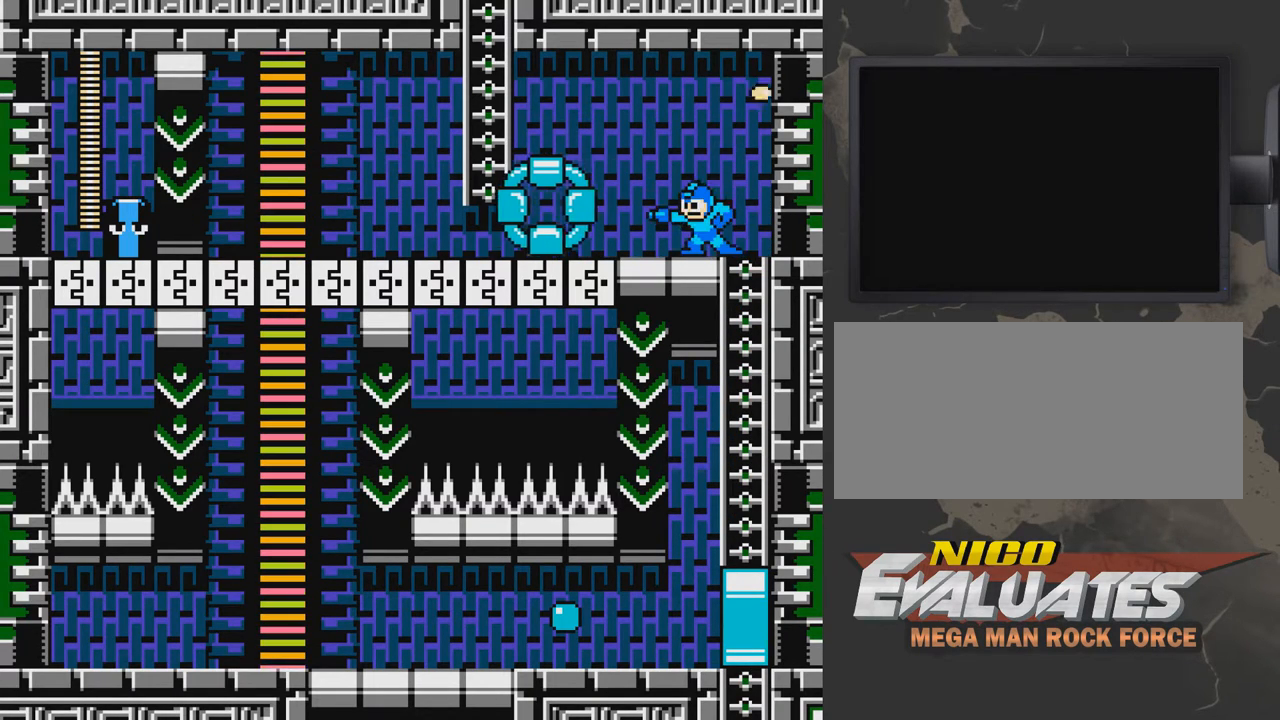
{"buttons": ["DPAD_LEFT"], "events": [[17, "B", "up"], [67, "DPAD_LEFT", "down"], [167, "B", "down"], [217, "DPAD_LEFT", "up"], [317, "DPAD_LEFT", "down"], [367, "B", "up"]]}
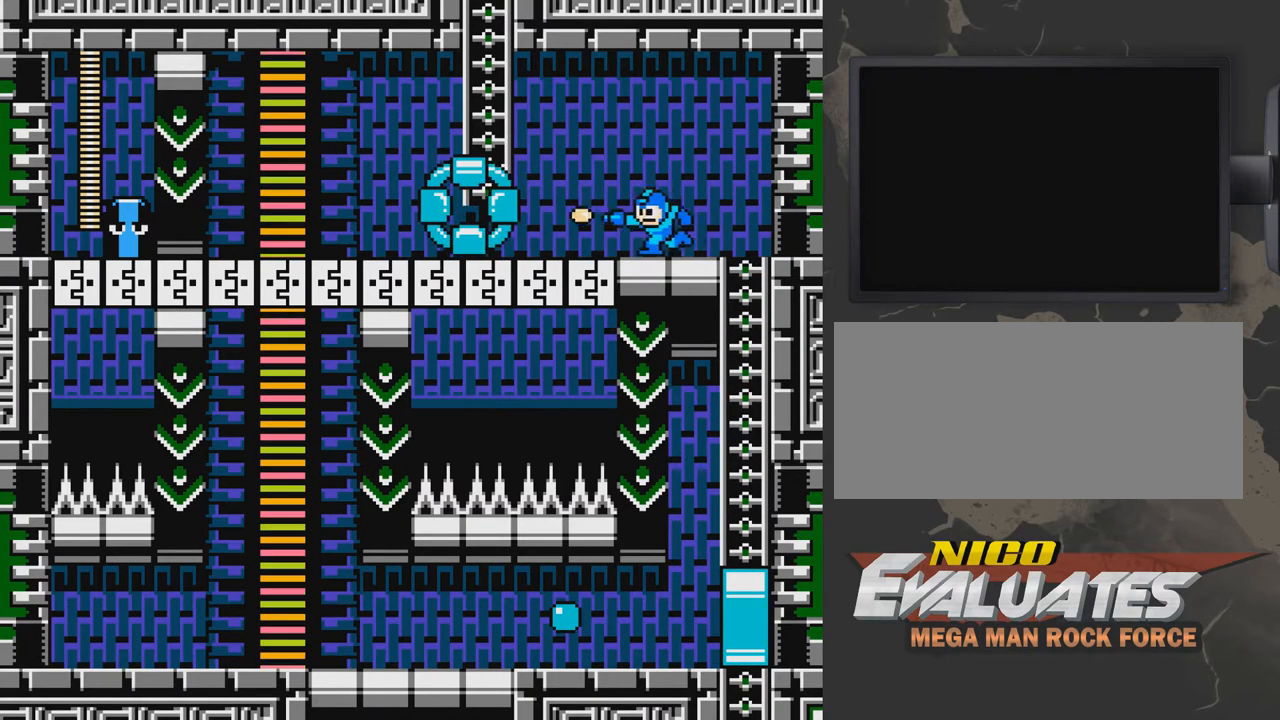
{"buttons": ["B", "DPAD_LEFT"], "events": [[17, "B", "down"], [267, "B", "up"], [367, "B", "down"]]}
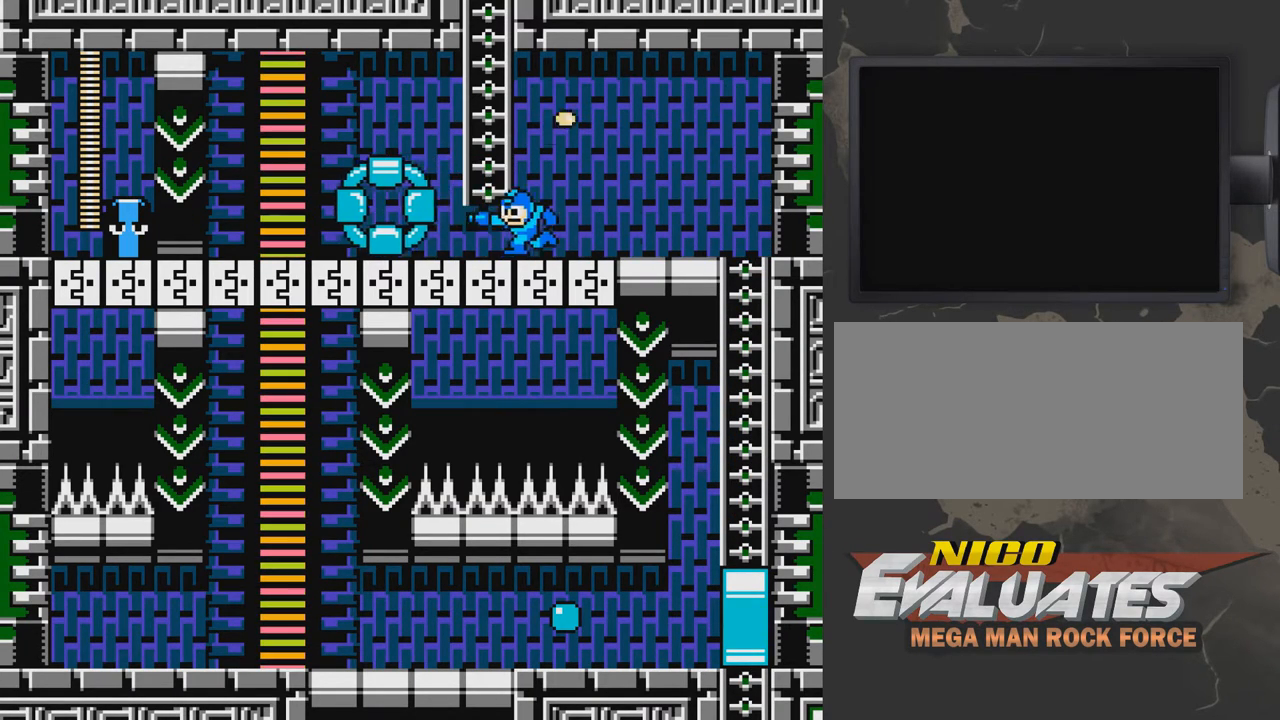
{"buttons": [], "events": [[167, "B", "up"], [367, "DPAD_LEFT", "up"]]}
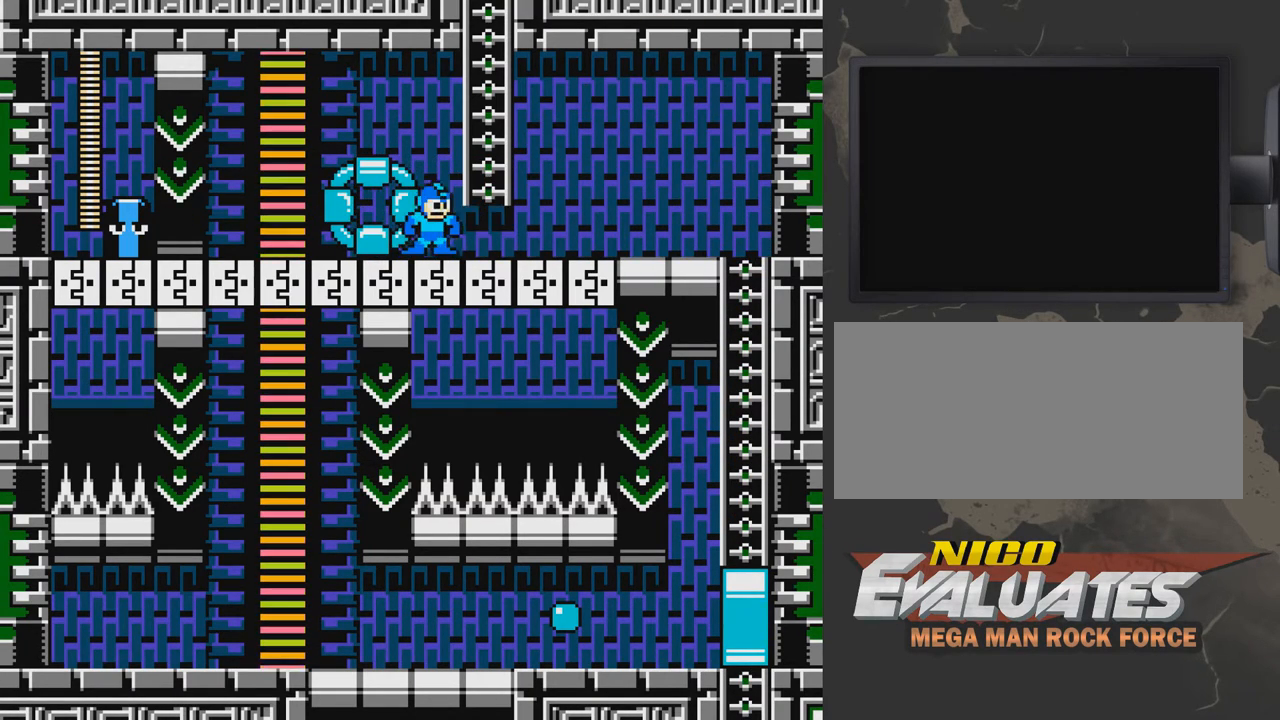
{"buttons": ["DPAD_DOWN"], "events": [[17, "DPAD_RIGHT", "down"], [317, "DPAD_LEFT", "down"], [317, "DPAD_RIGHT", "up"], [333, "DPAD_DOWN", "down"], [333, "DPAD_LEFT", "up"]]}
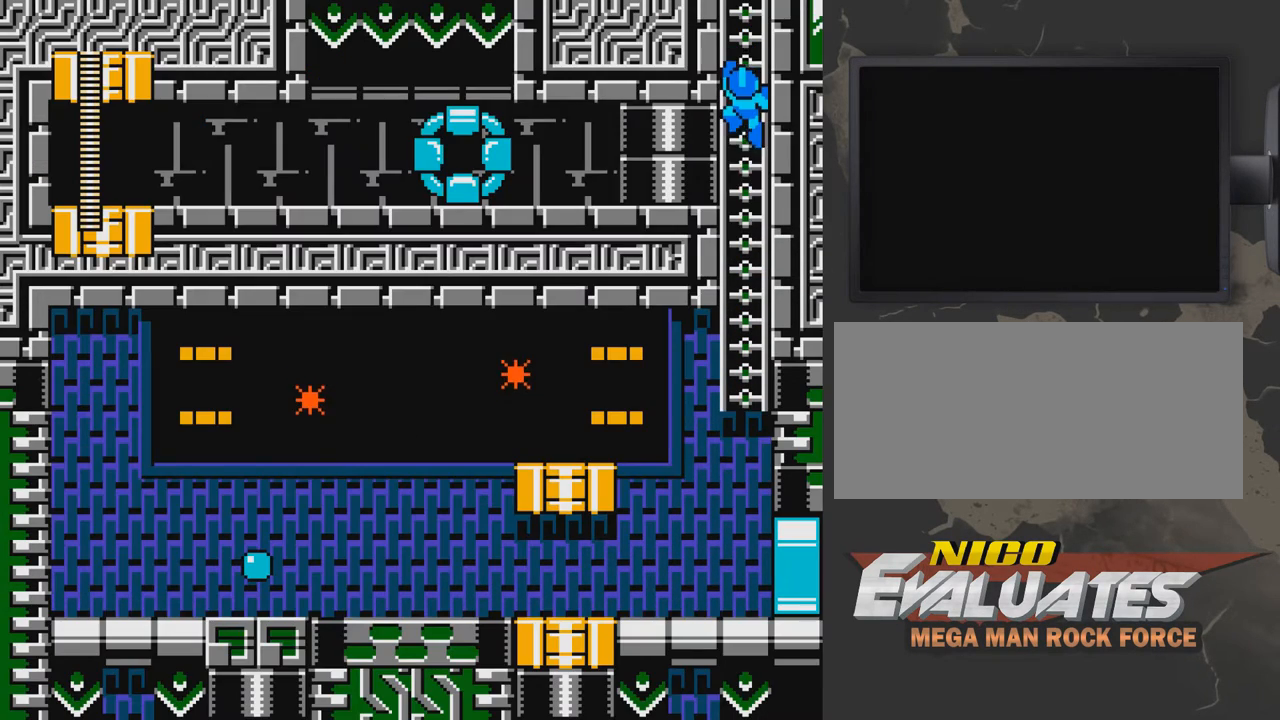
{"buttons": ["A", "DPAD_LEFT"], "events": [[267, "DPAD_DOWN", "up"], [367, "DPAD_LEFT", "down"], [417, "A", "down"]]}
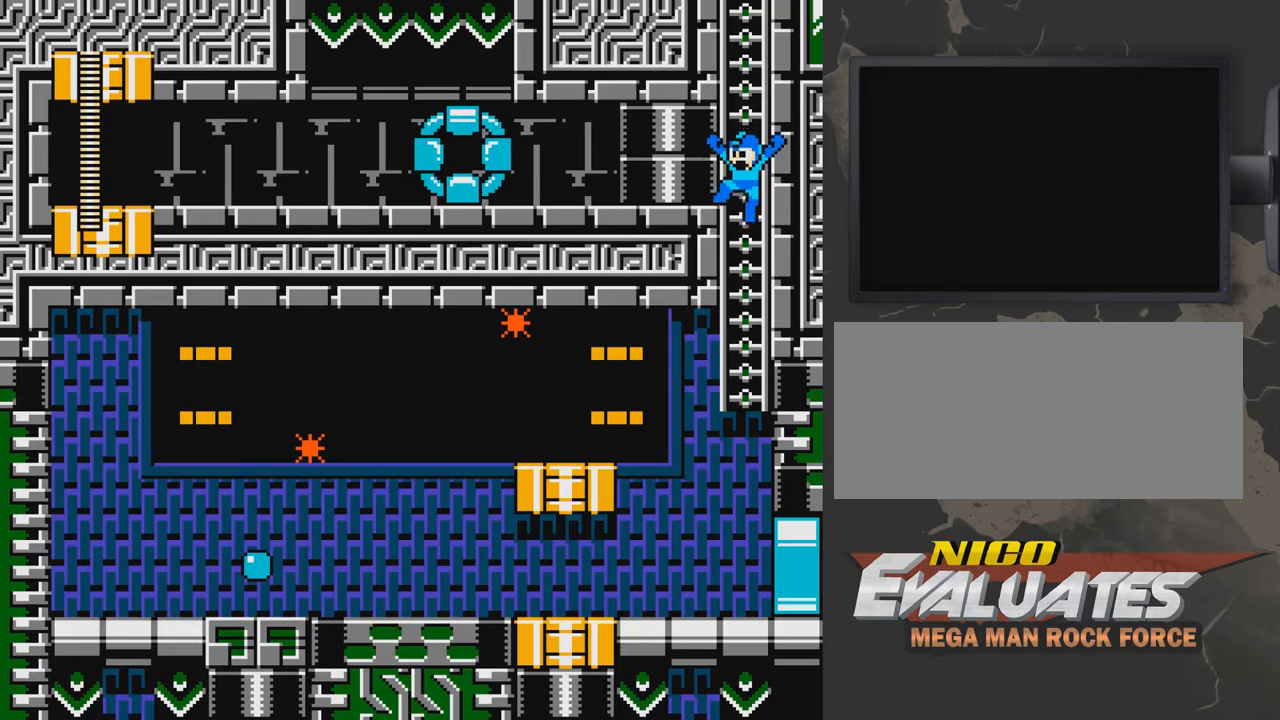
{"buttons": ["DPAD_LEFT"], "events": [[67, "DPAD_LEFT", "up"], [217, "DPAD_LEFT", "down"], [417, "A", "up"]]}
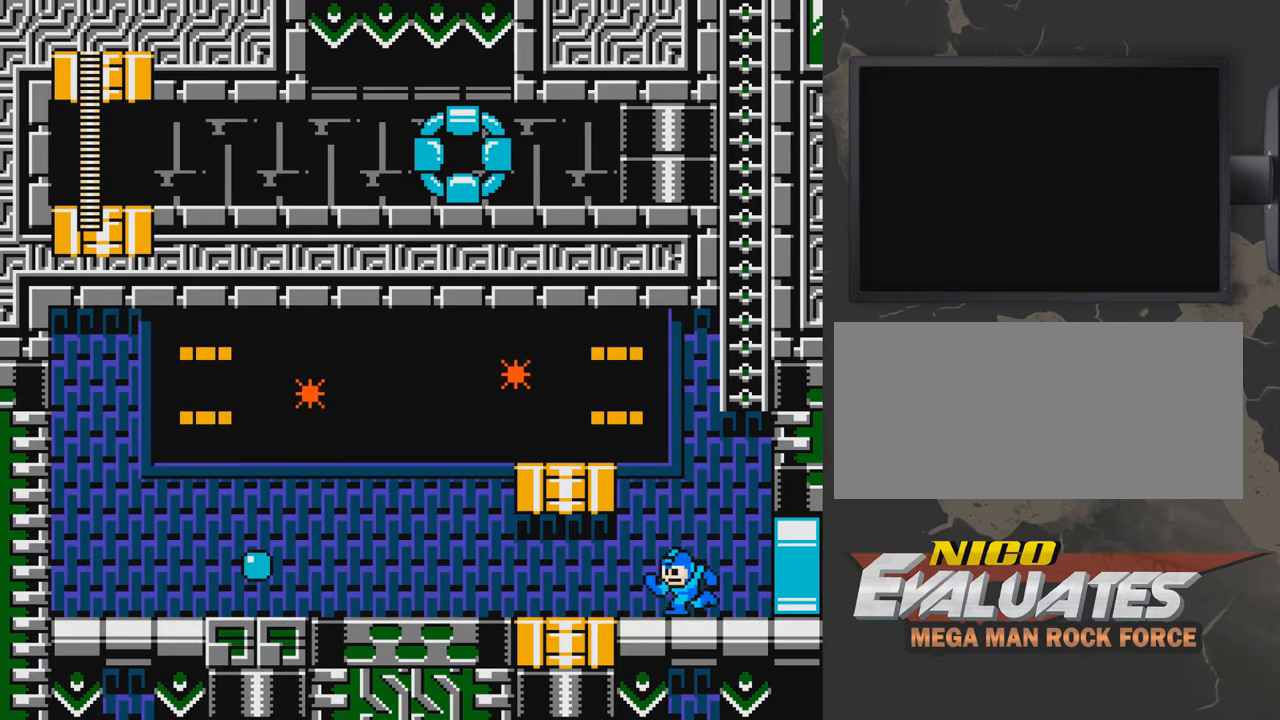
{"buttons": ["A"], "events": [[17, "DPAD_LEFT", "up"], [467, "A", "down"]]}
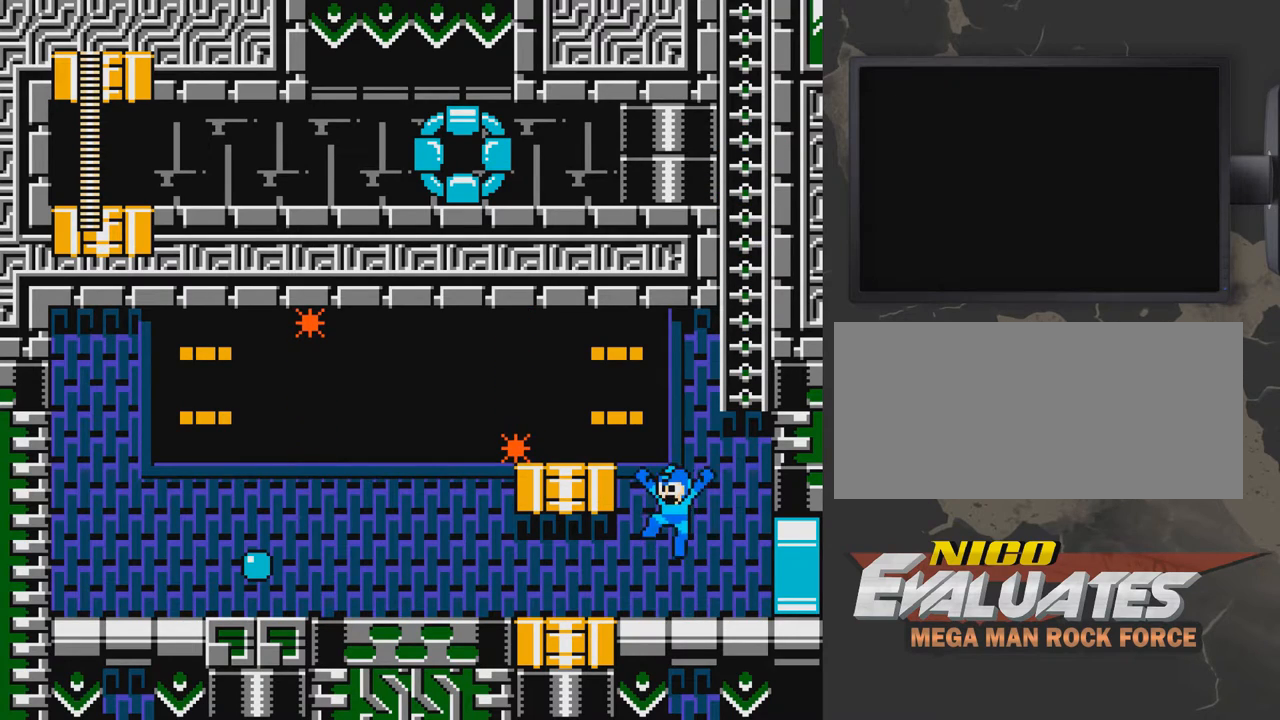
{"buttons": ["DPAD_DOWN"], "events": [[67, "DPAD_LEFT", "down"], [317, "A", "up"], [367, "DPAD_LEFT", "up"], [417, "DPAD_DOWN", "down"]]}